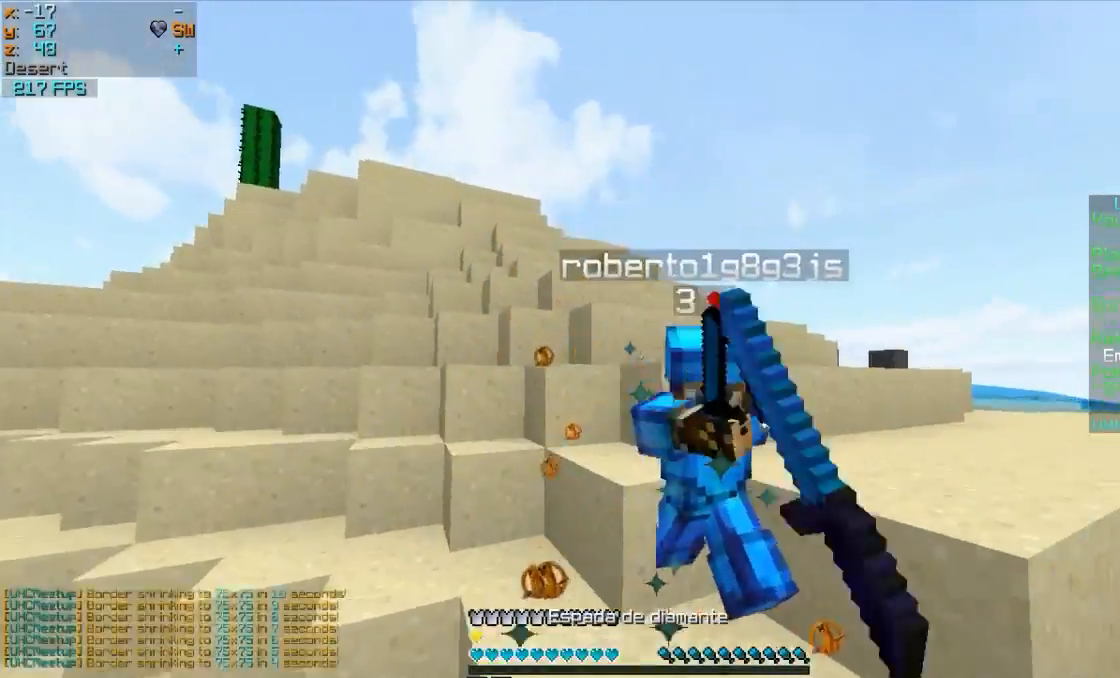
Gameplay with keyboard and mouse; each line is a JSON object with the keys and mouse buttons held at the frame after it. "events" lists presses ("down") and releases ("up") of "a", "d", "s", "w", "mouse_left" and "mouse_right" between this image and that frame as [ms after this image, input, new state], when the widget could be followed in between. "mouse_left", "mouse_right" = the "left", "right" buttons of the "mouse" list. No other keys are recorded. Fast repeated clicks can show as one long hold. Mouse movement is not recorded.
{"keys": ["w"], "mouse": ["left"], "events": [[100, "mouse_left", "down"], [150, "d", "up"], [150, "mouse_left", "up"], [250, "mouse_left", "down"], [300, "mouse_left", "up"], [350, "mouse_left", "down"], [450, "mouse_left", "up"], [500, "mouse_left", "down"]]}
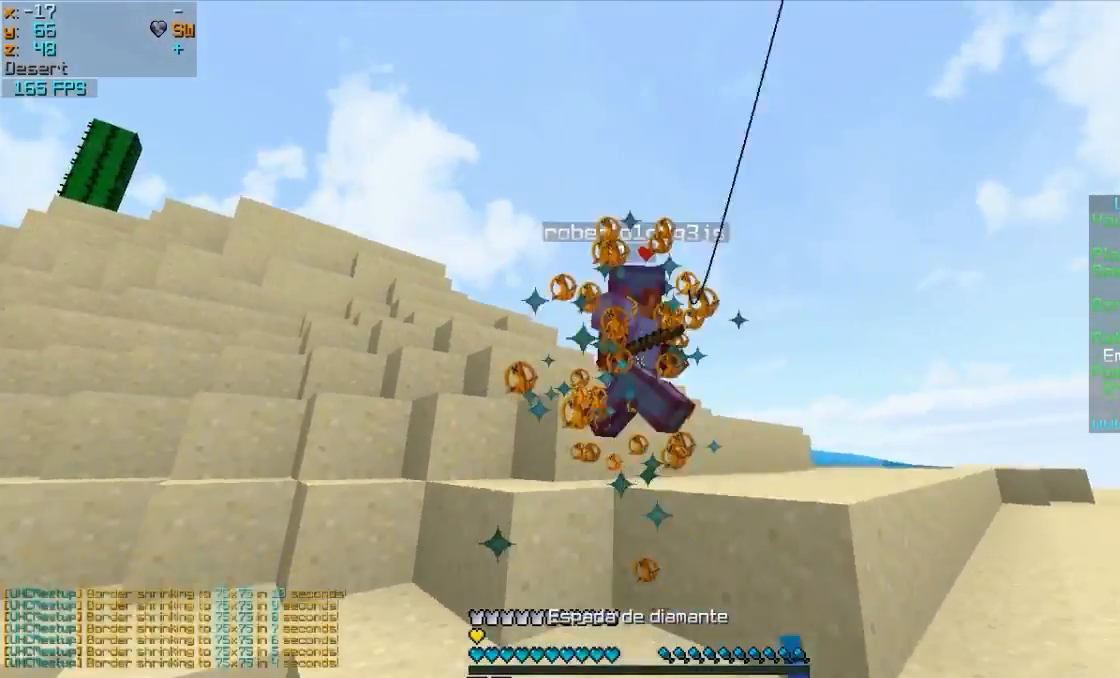
{"keys": ["w"], "mouse": [], "events": [[100, "mouse_left", "up"], [200, "mouse_left", "down"], [250, "mouse_left", "up"]]}
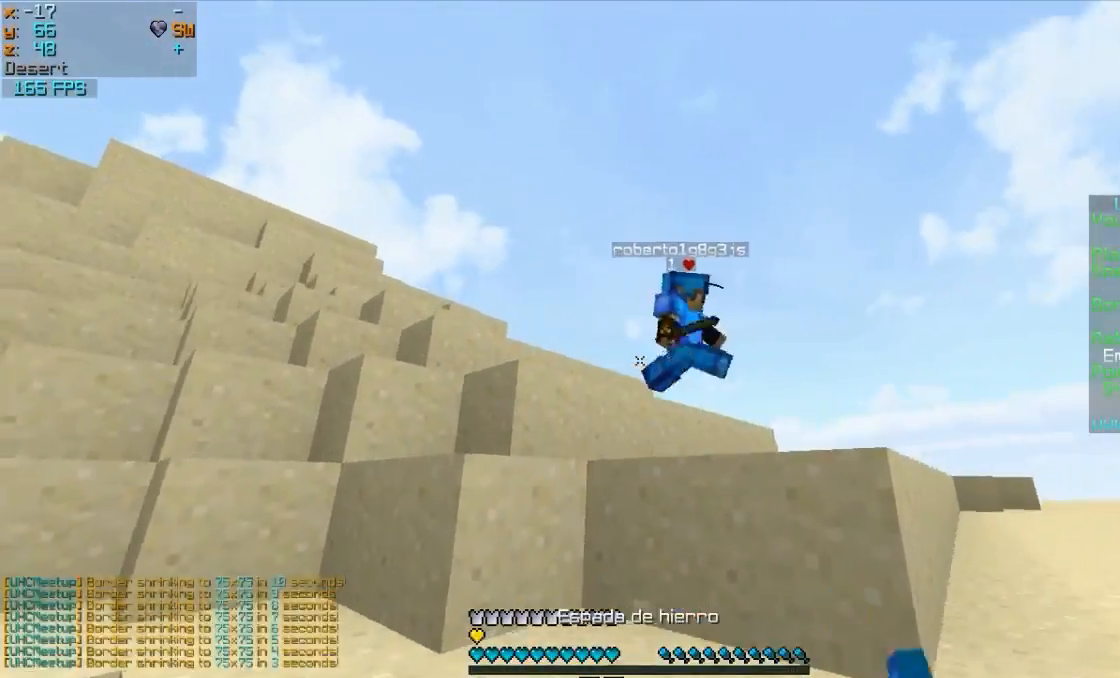
{"keys": ["d", "w"], "mouse": [], "events": [[100, "mouse_left", "down"], [100, "mouse_right", "down"], [350, "d", "down"], [500, "mouse_left", "up"], [500, "mouse_right", "up"]]}
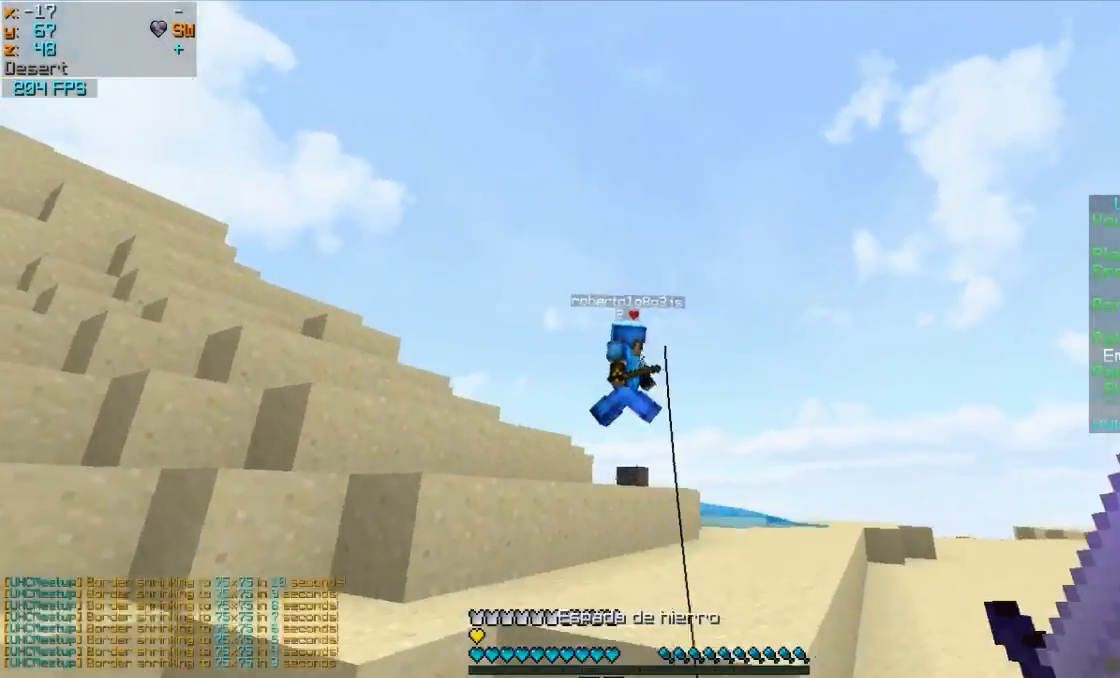
{"keys": ["w"], "mouse": [], "events": [[50, "d", "up"]]}
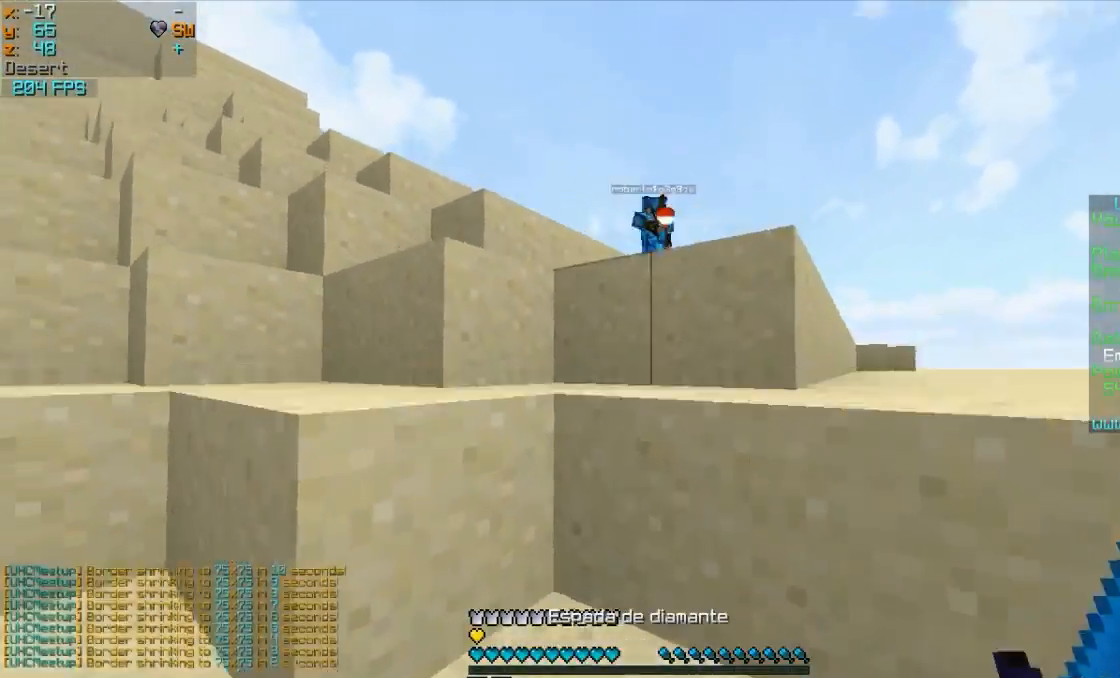
{"keys": ["a", "w"], "mouse": [], "events": [[150, "a", "down"]]}
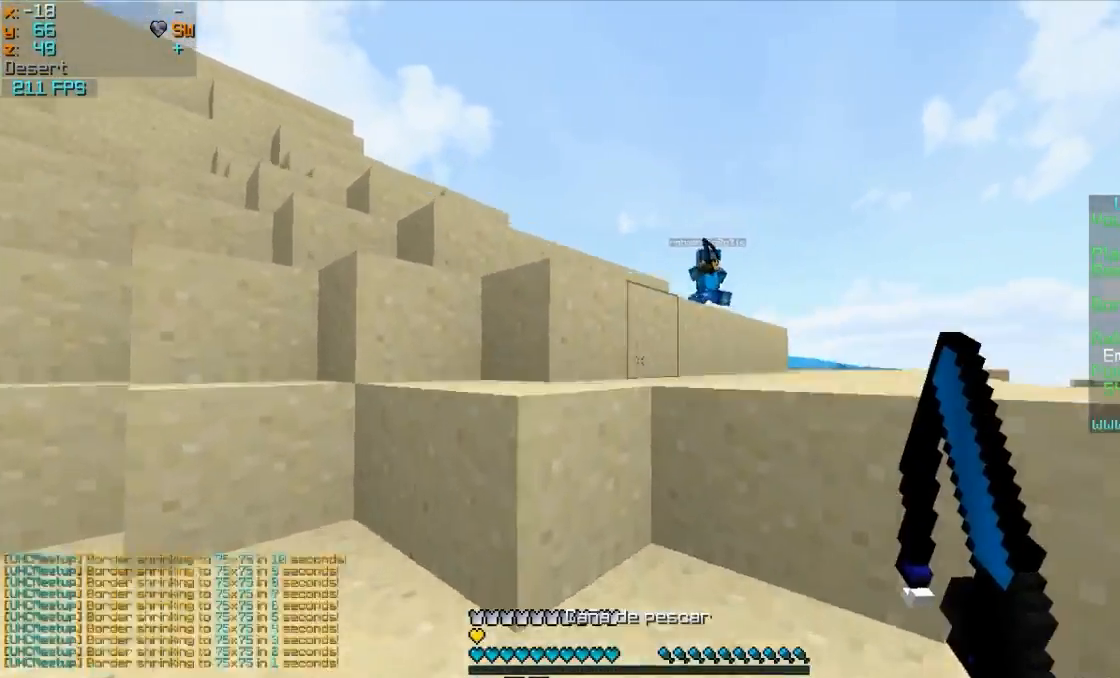
{"keys": ["d", "w"], "mouse": [], "events": [[100, "a", "up"], [150, "d", "down"], [300, "a", "down"], [300, "d", "up"], [450, "a", "up"], [500, "d", "down"]]}
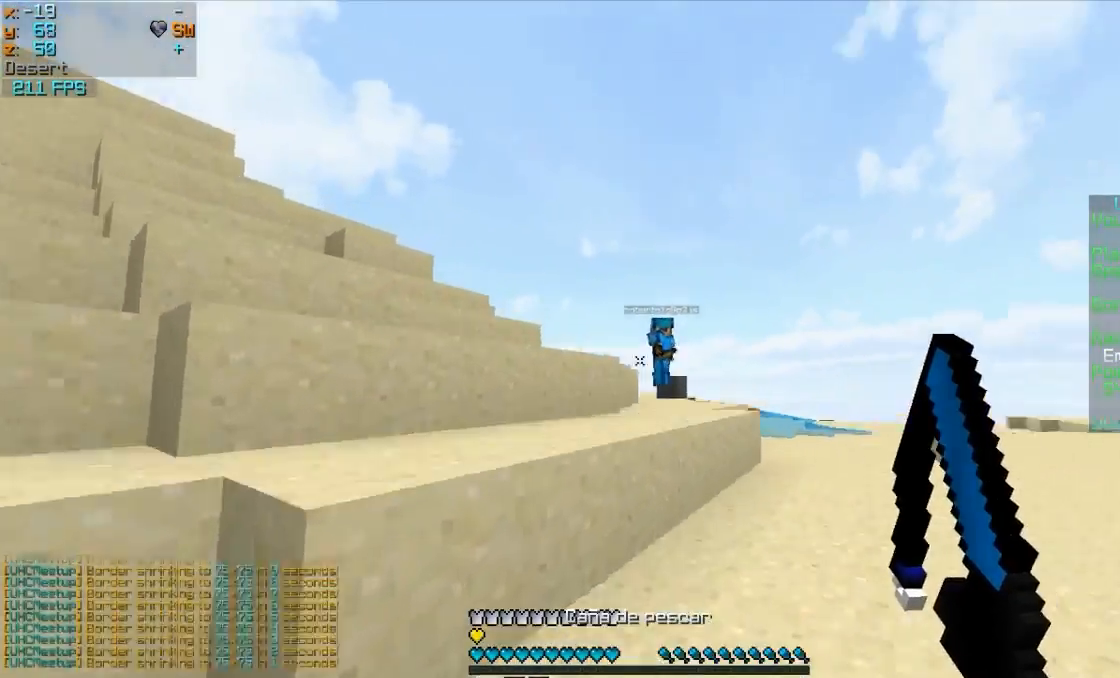
{"keys": ["w"], "mouse": [], "events": [[350, "d", "up"]]}
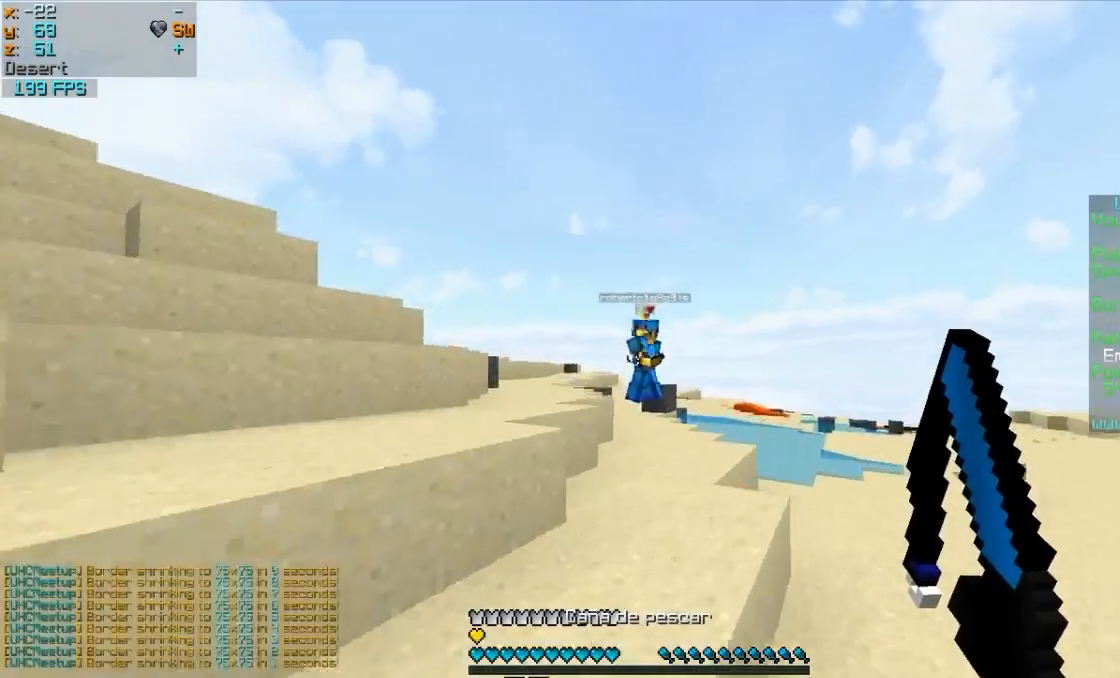
{"keys": ["w"], "mouse": [], "events": [[150, "mouse_right", "down"], [250, "mouse_right", "up"]]}
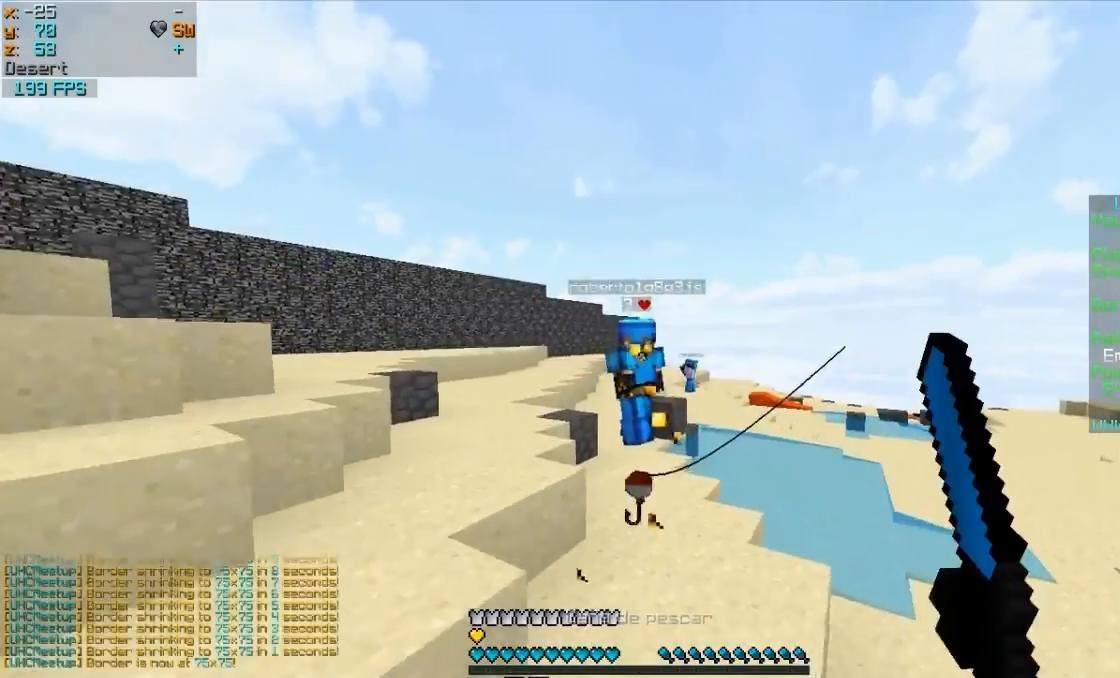
{"keys": ["w"], "mouse": [], "events": [[333, "mouse_left", "down"], [383, "mouse_left", "up"], [433, "mouse_left", "down"], [483, "mouse_left", "up"]]}
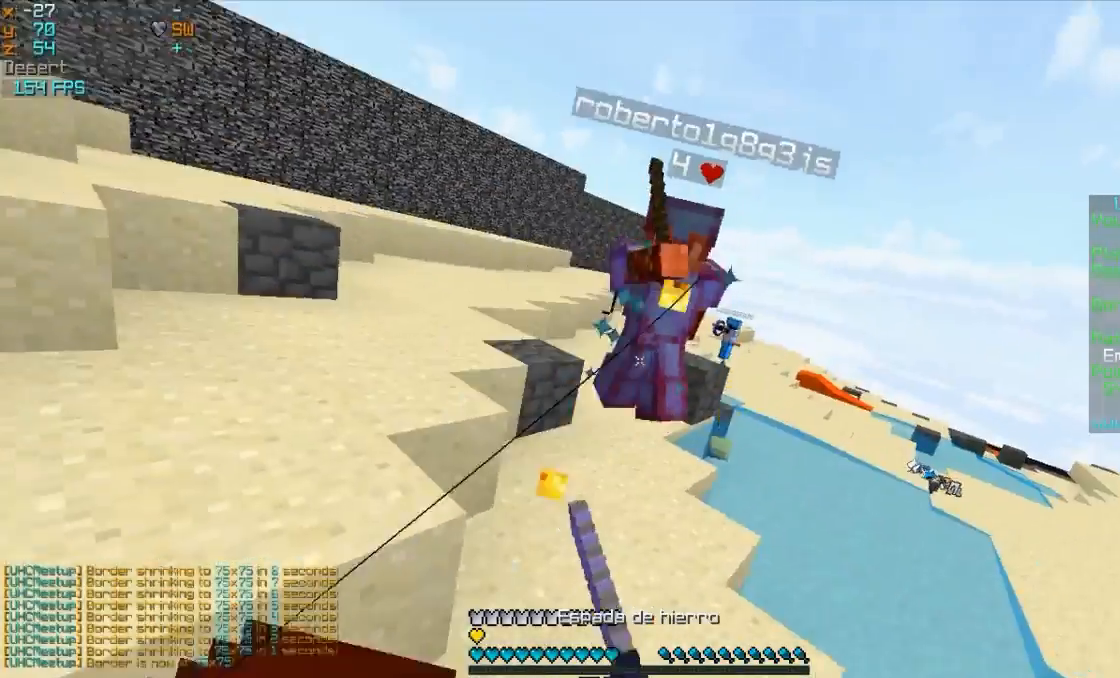
{"keys": ["d", "w"], "mouse": [], "events": [[83, "mouse_left", "down"], [133, "mouse_left", "up"], [183, "mouse_left", "down"], [233, "mouse_left", "up"], [283, "d", "down"], [383, "mouse_right", "down"], [483, "mouse_right", "up"]]}
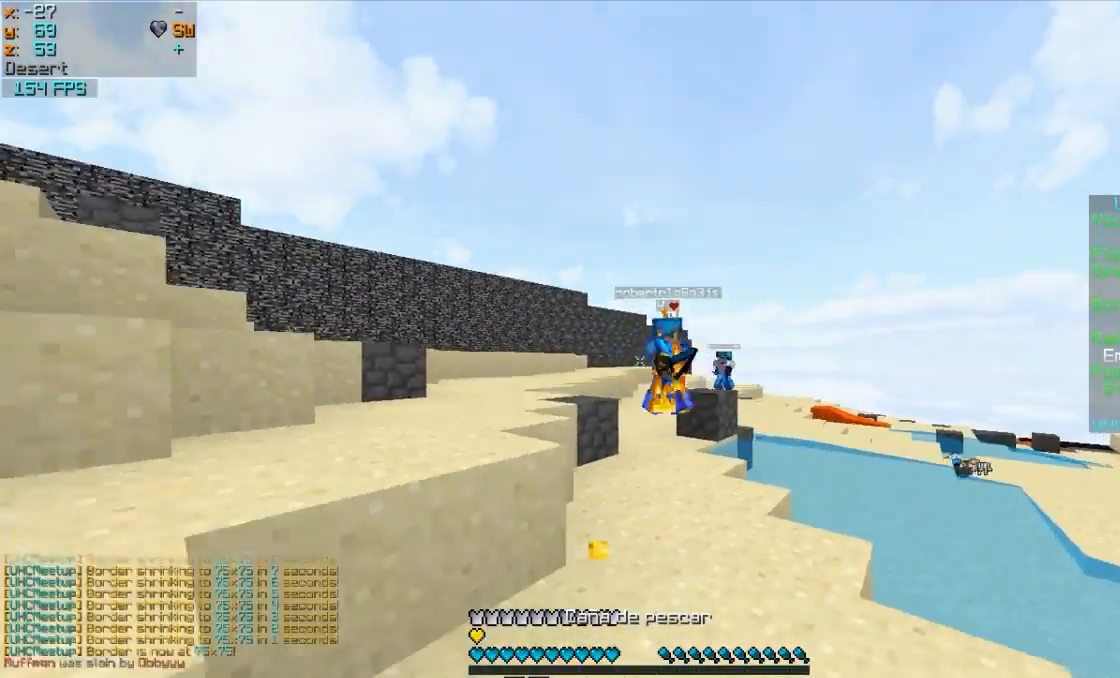
{"keys": ["w"], "mouse": [], "events": [[233, "mouse_right", "down"], [283, "mouse_right", "up"], [383, "mouse_right", "down"], [433, "d", "up"], [483, "mouse_right", "up"]]}
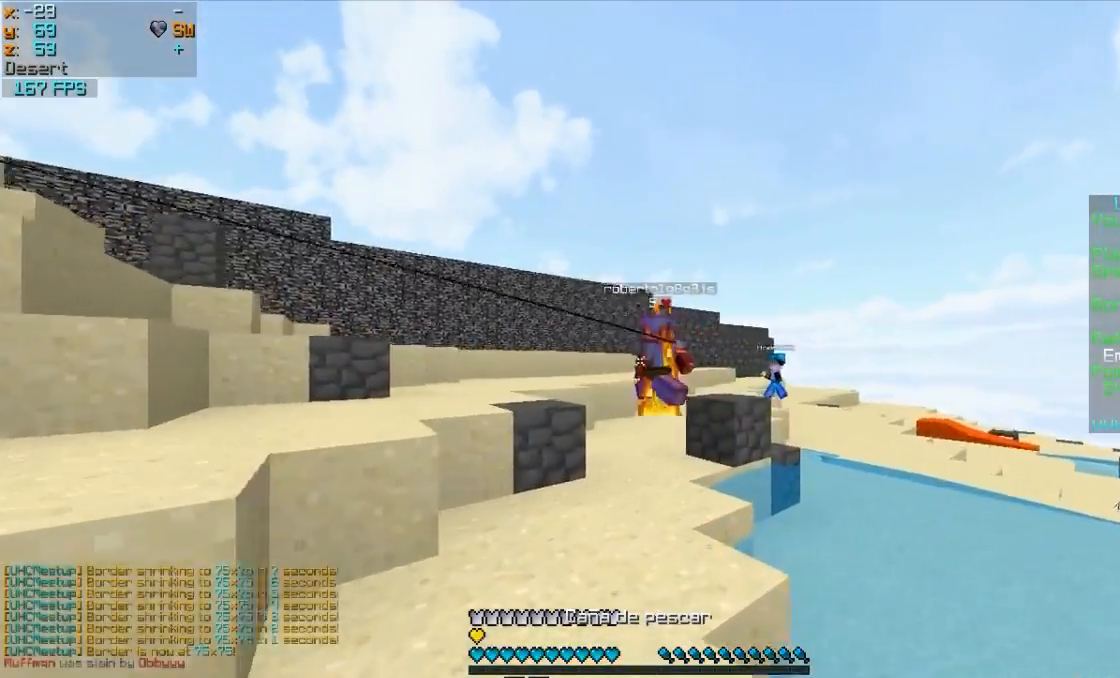
{"keys": ["d", "w"], "mouse": [], "events": [[233, "mouse_right", "down"], [283, "d", "down"], [283, "mouse_right", "up"], [383, "mouse_right", "down"], [483, "mouse_right", "up"]]}
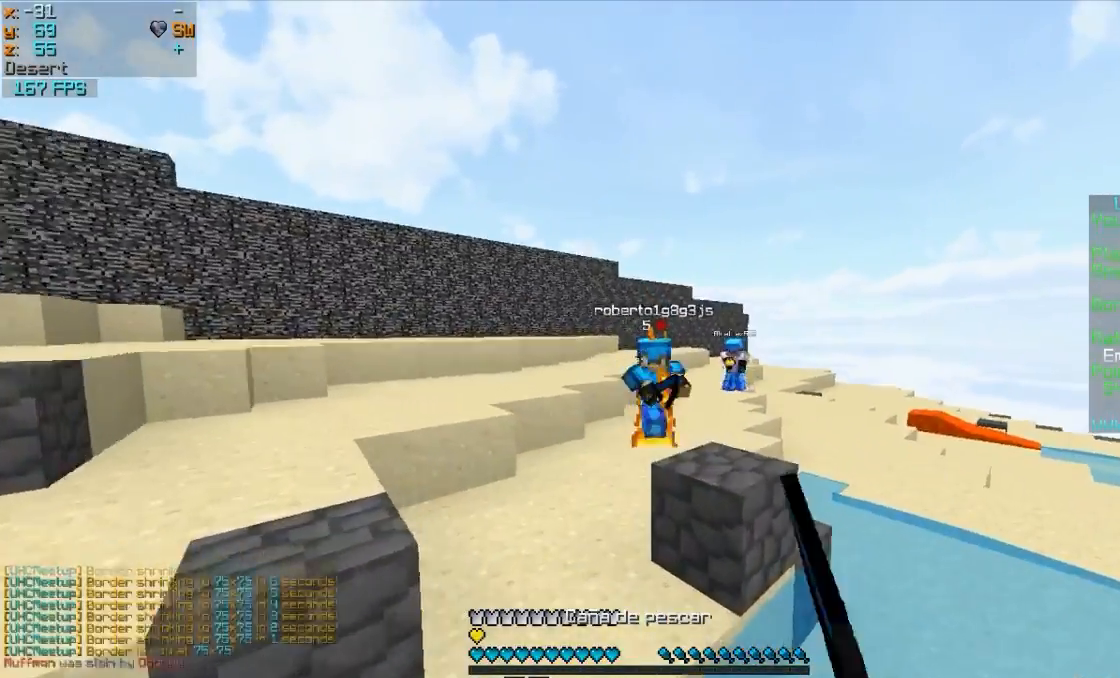
{"keys": ["w"], "mouse": [], "events": [[183, "mouse_right", "down"], [233, "d", "up"], [233, "mouse_right", "up"], [333, "mouse_right", "down"], [433, "mouse_right", "up"]]}
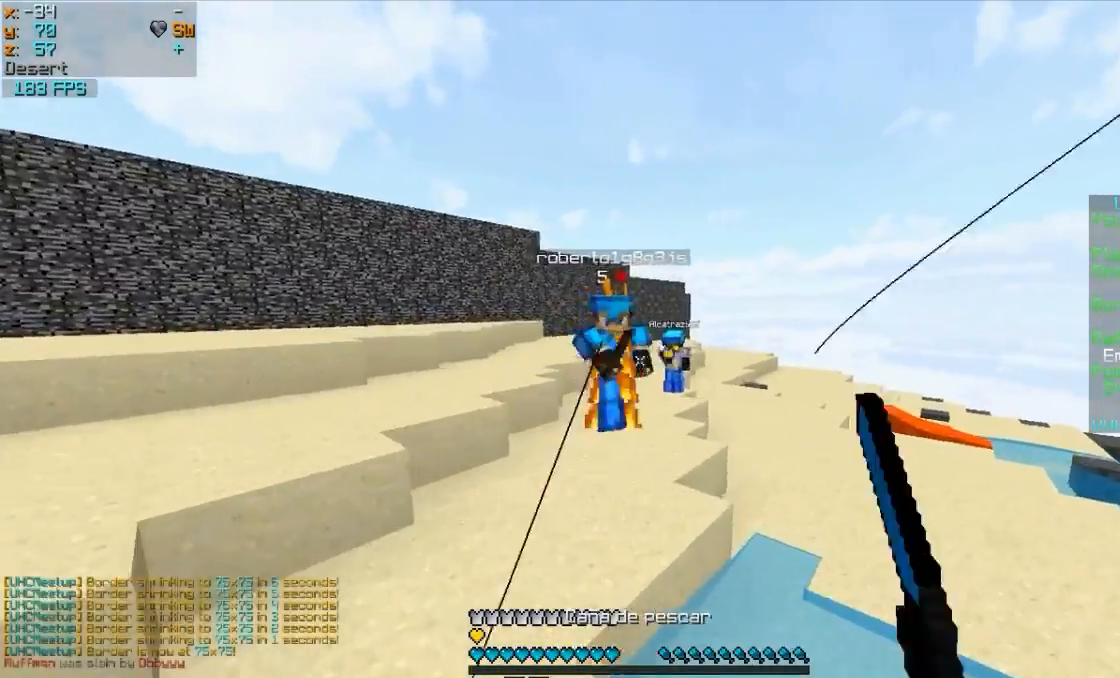
{"keys": ["w"], "mouse": [], "events": []}
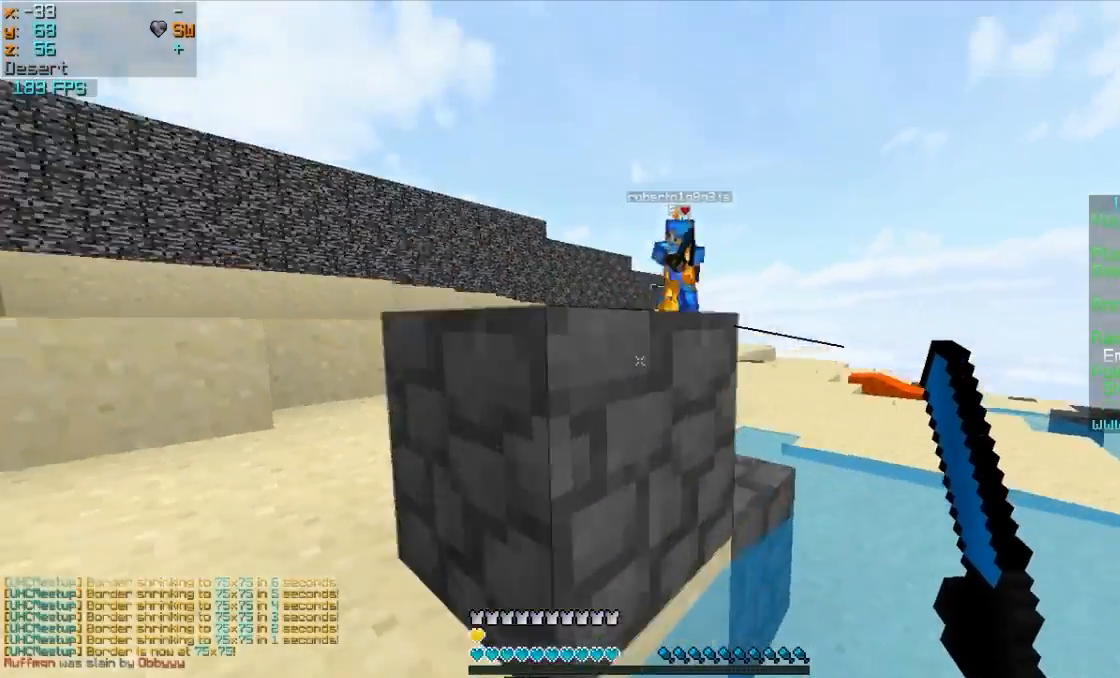
{"keys": ["a", "s"], "mouse": [], "events": [[33, "a", "down"], [83, "mouse_right", "down"], [183, "mouse_right", "up"], [233, "w", "up"], [333, "mouse_right", "down"], [383, "s", "down"], [433, "mouse_right", "up"]]}
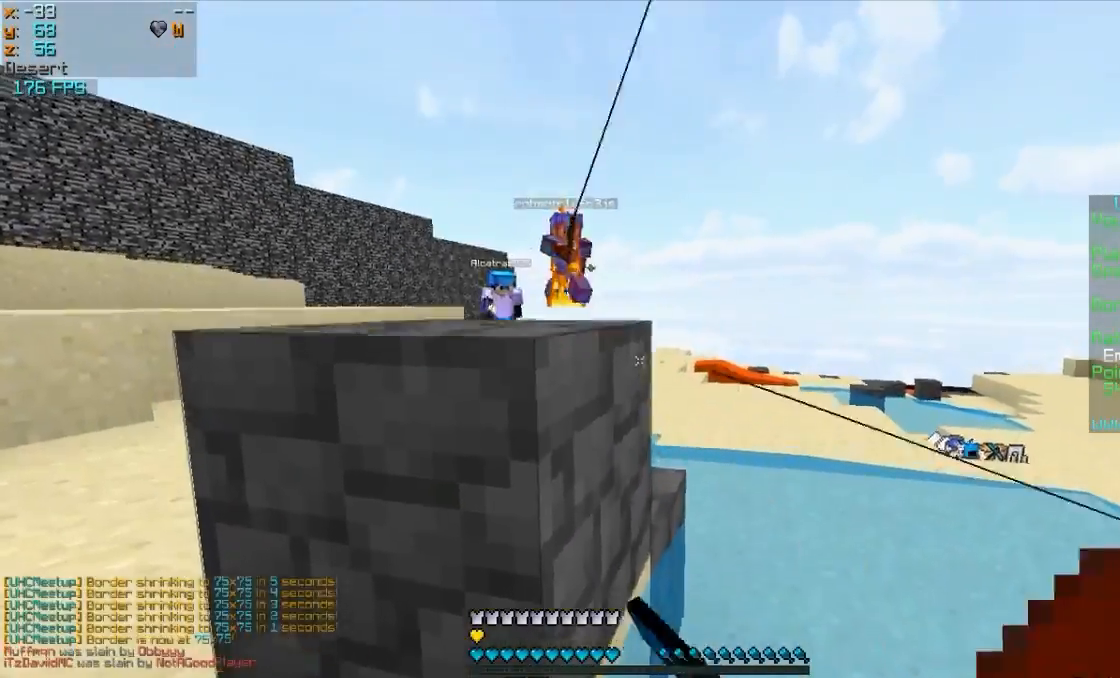
{"keys": ["a", "w"], "mouse": [], "events": [[133, "mouse_right", "down"], [233, "mouse_right", "up"], [333, "mouse_right", "down"], [383, "s", "up"], [433, "mouse_right", "up"], [483, "w", "down"]]}
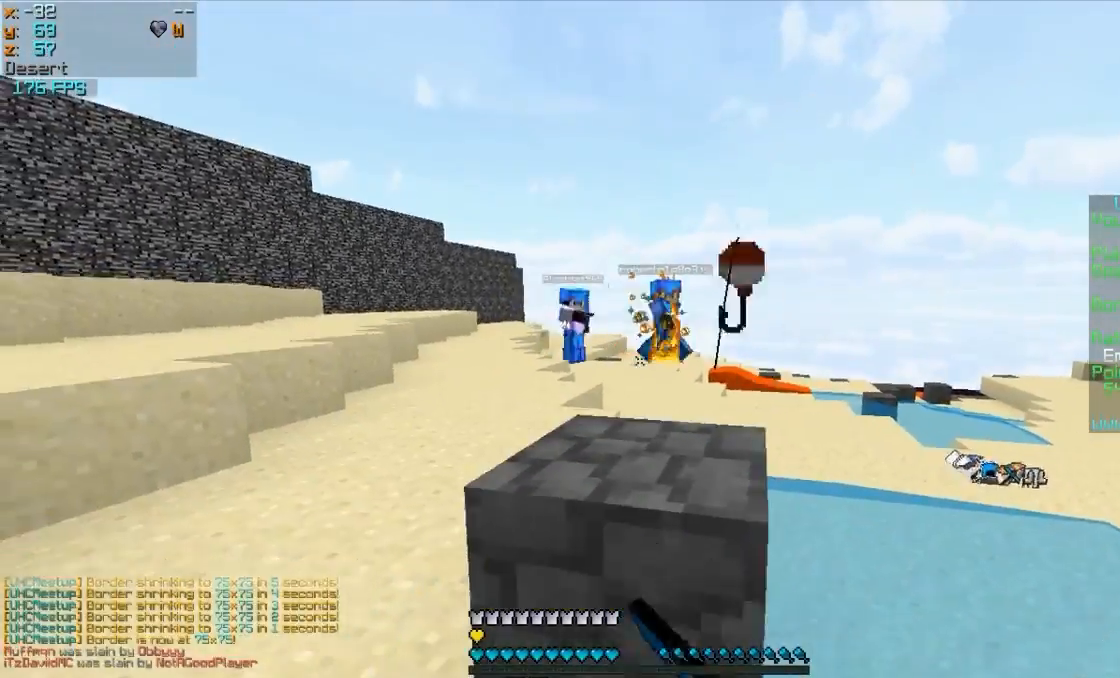
{"keys": ["w"], "mouse": [], "events": [[133, "a", "up"]]}
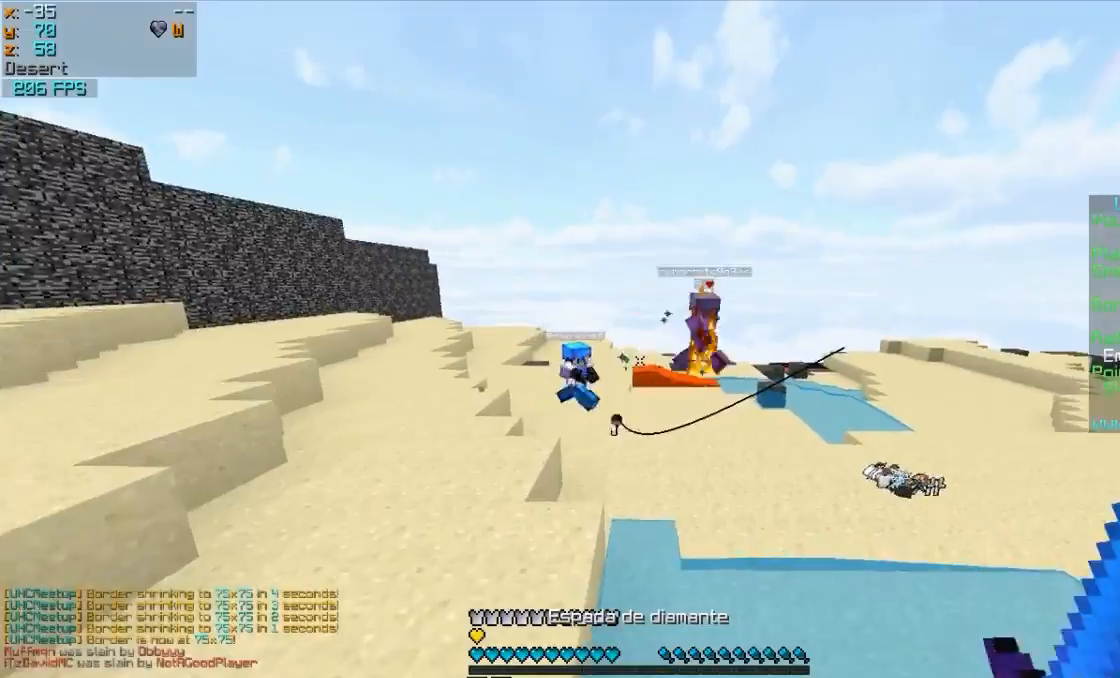
{"keys": ["w"], "mouse": [], "events": []}
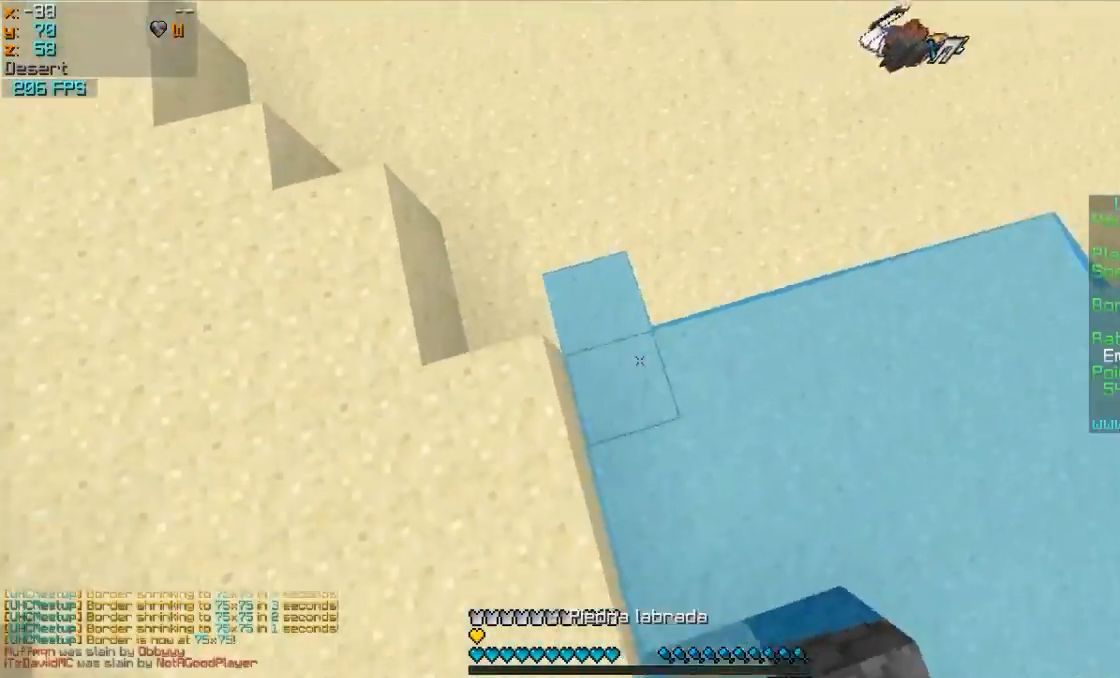
{"keys": ["d", "w"], "mouse": [], "events": [[33, "mouse_right", "down"], [133, "mouse_right", "up"], [383, "d", "down"], [383, "mouse_left", "down"], [433, "mouse_left", "up"]]}
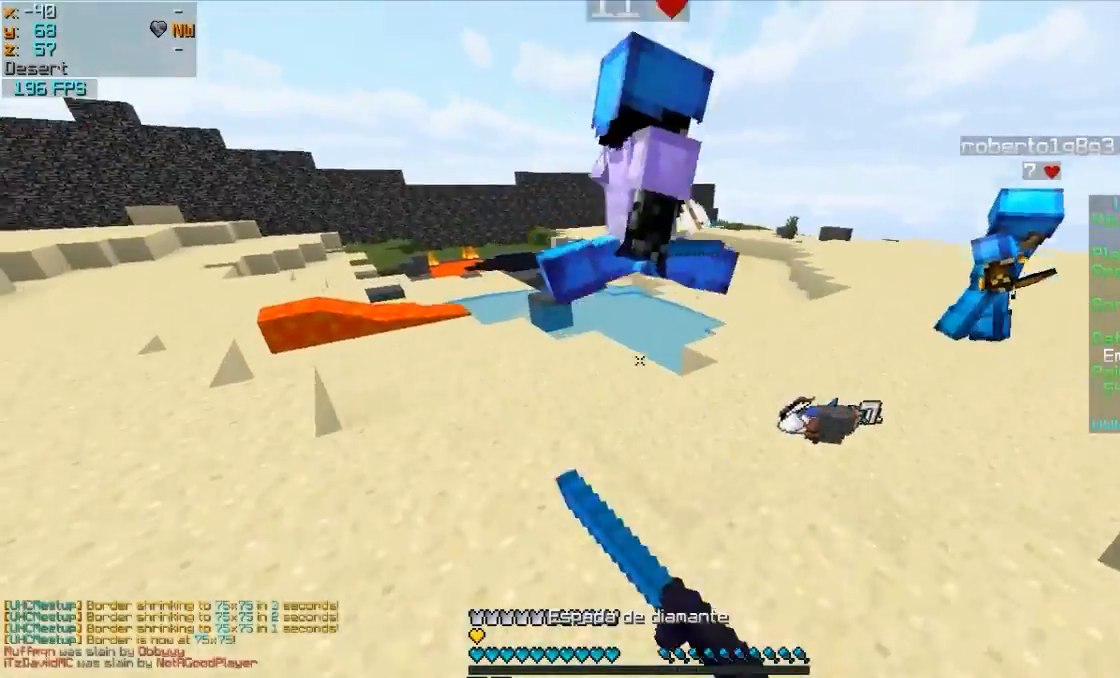
{"keys": ["w"], "mouse": [], "events": [[133, "d", "up"], [183, "a", "down"], [183, "mouse_left", "down"], [233, "mouse_left", "up"], [283, "mouse_left", "down"], [383, "mouse_left", "up"], [433, "a", "up"], [433, "mouse_left", "down"], [483, "mouse_left", "up"]]}
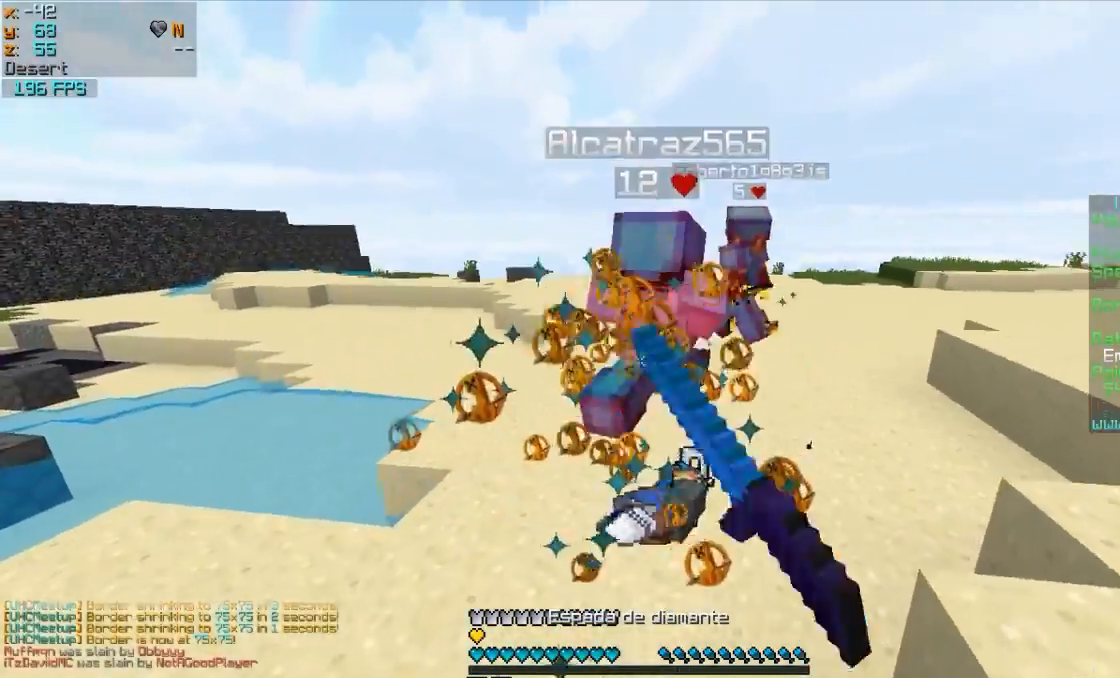
{"keys": ["w"], "mouse": [], "events": [[333, "mouse_right", "down"], [433, "mouse_right", "up"]]}
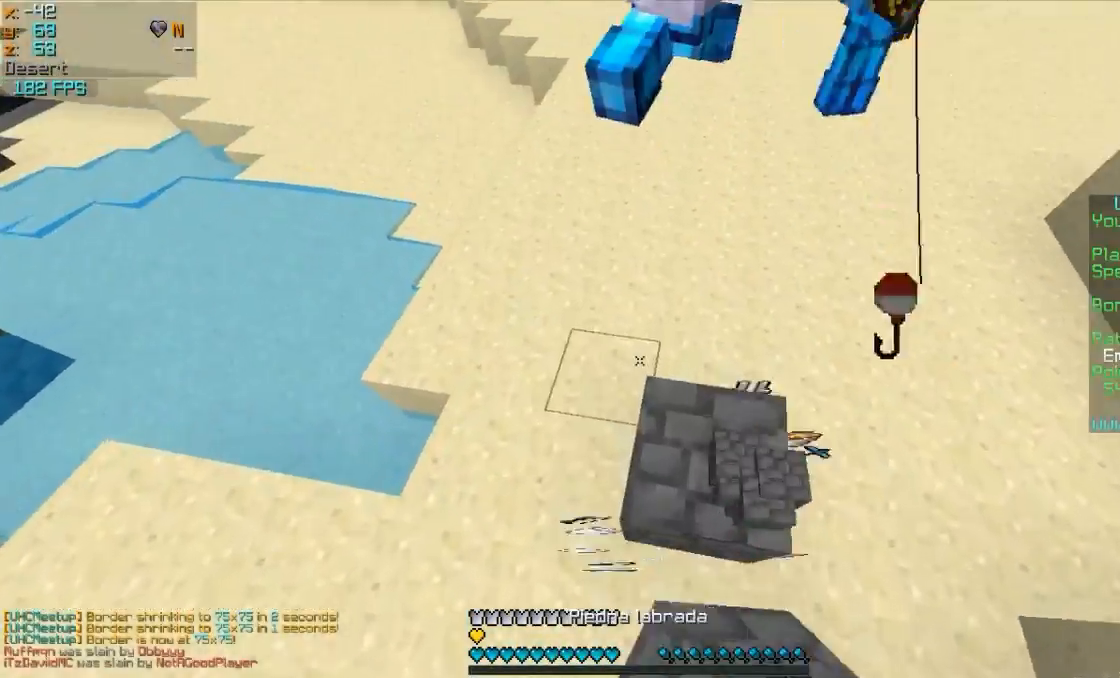
{"keys": ["w"], "mouse": ["left"], "events": [[333, "mouse_left", "down"], [383, "mouse_left", "up"], [433, "mouse_left", "down"]]}
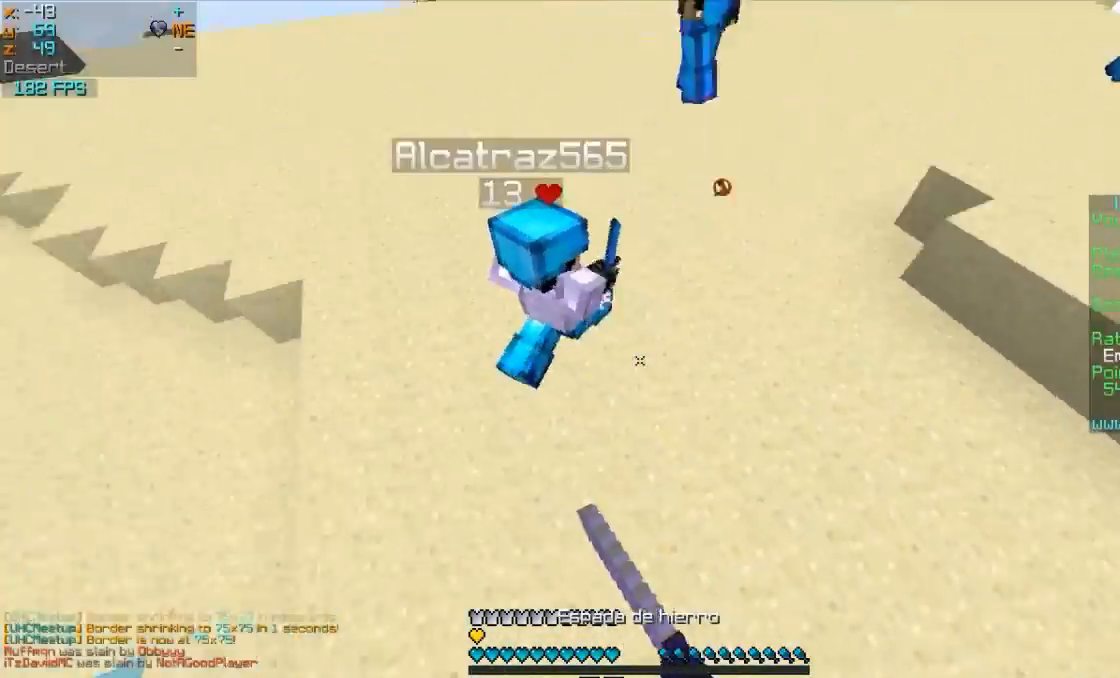
{"keys": ["w"], "mouse": [], "events": [[33, "d", "down"], [33, "mouse_left", "up"], [83, "d", "up"], [133, "mouse_left", "down"], [183, "mouse_left", "up"], [233, "mouse_left", "down"], [333, "mouse_left", "up"], [383, "mouse_left", "down"], [483, "mouse_left", "up"]]}
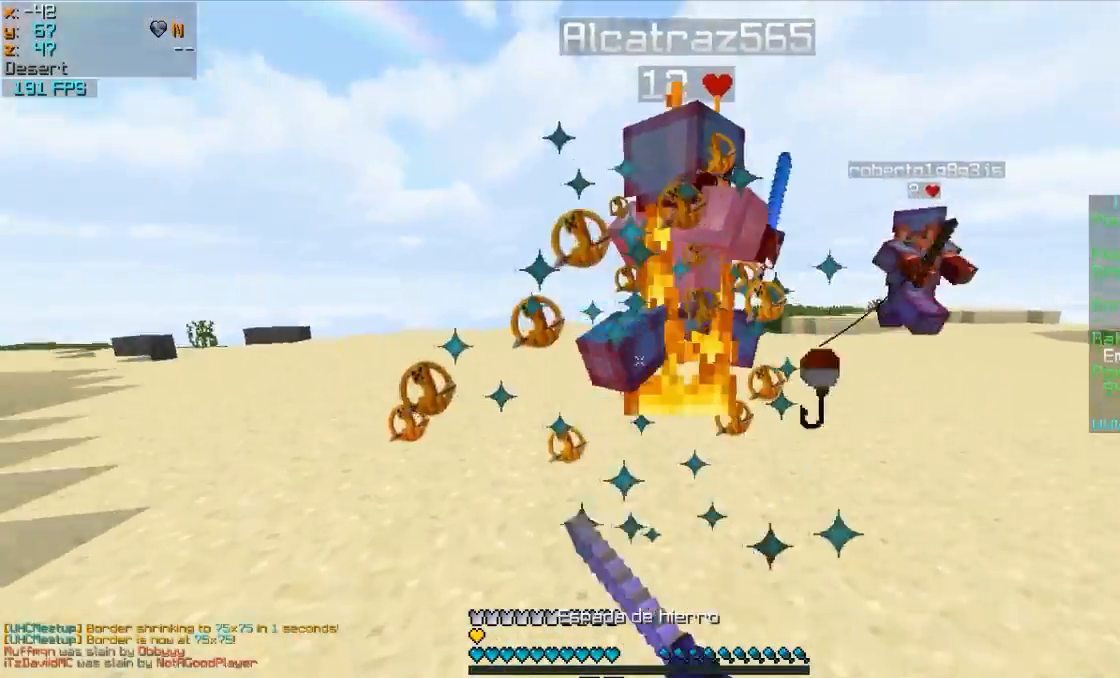
{"keys": ["w"], "mouse": [], "events": [[33, "mouse_left", "down"], [133, "mouse_left", "up"], [183, "mouse_left", "down"], [283, "mouse_left", "up"]]}
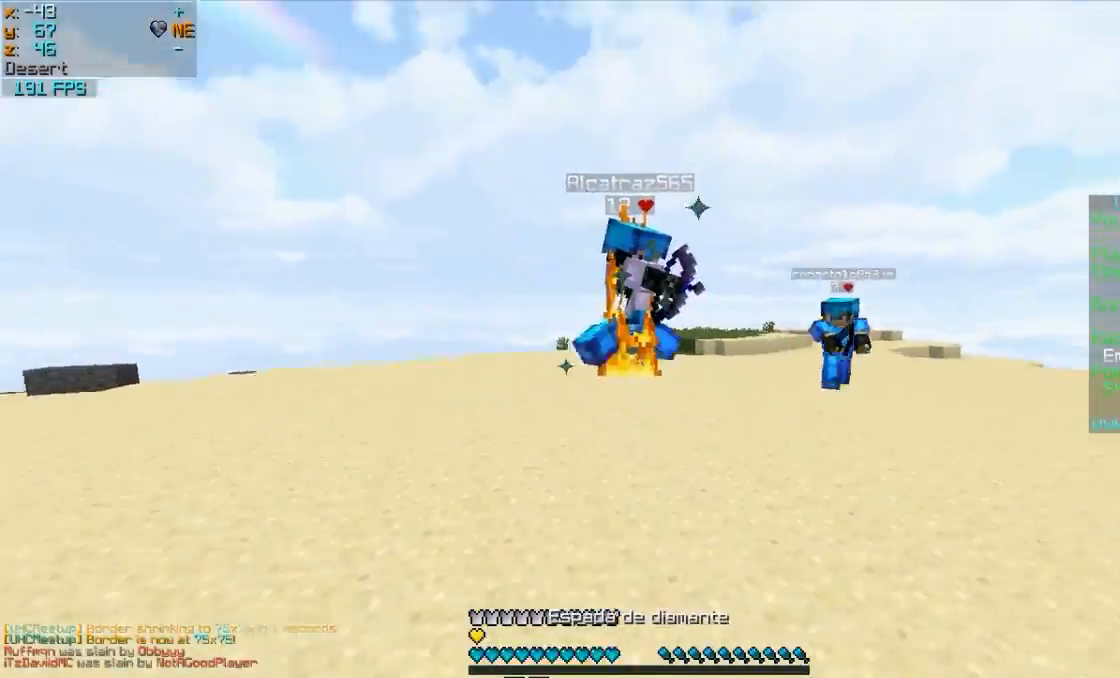
{"keys": ["w"], "mouse": [], "events": [[83, "mouse_right", "down"], [133, "mouse_right", "up"], [383, "mouse_right", "down"], [483, "mouse_right", "up"]]}
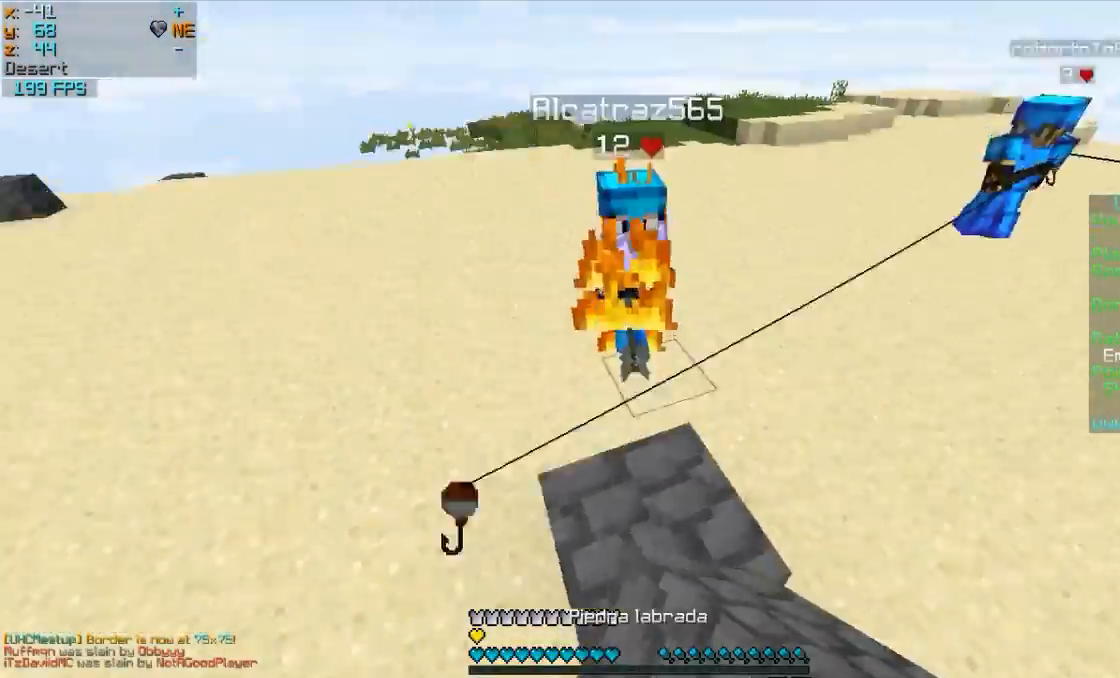
{"keys": ["w"], "mouse": ["left"], "events": [[83, "mouse_left", "down"], [167, "mouse_left", "up"], [200, "mouse_left", "down"], [283, "mouse_left", "up"], [333, "mouse_left", "down"], [383, "mouse_left", "up"], [483, "mouse_left", "down"]]}
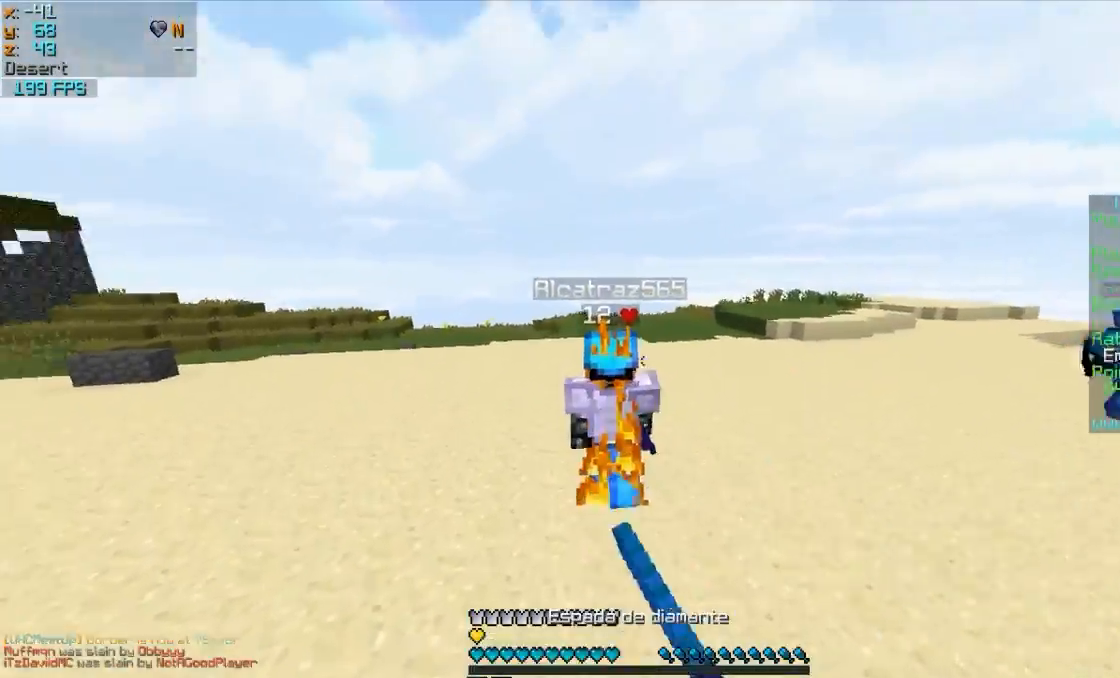
{"keys": ["w"], "mouse": [], "events": [[33, "mouse_left", "up"], [150, "mouse_right", "down"], [233, "mouse_right", "up"]]}
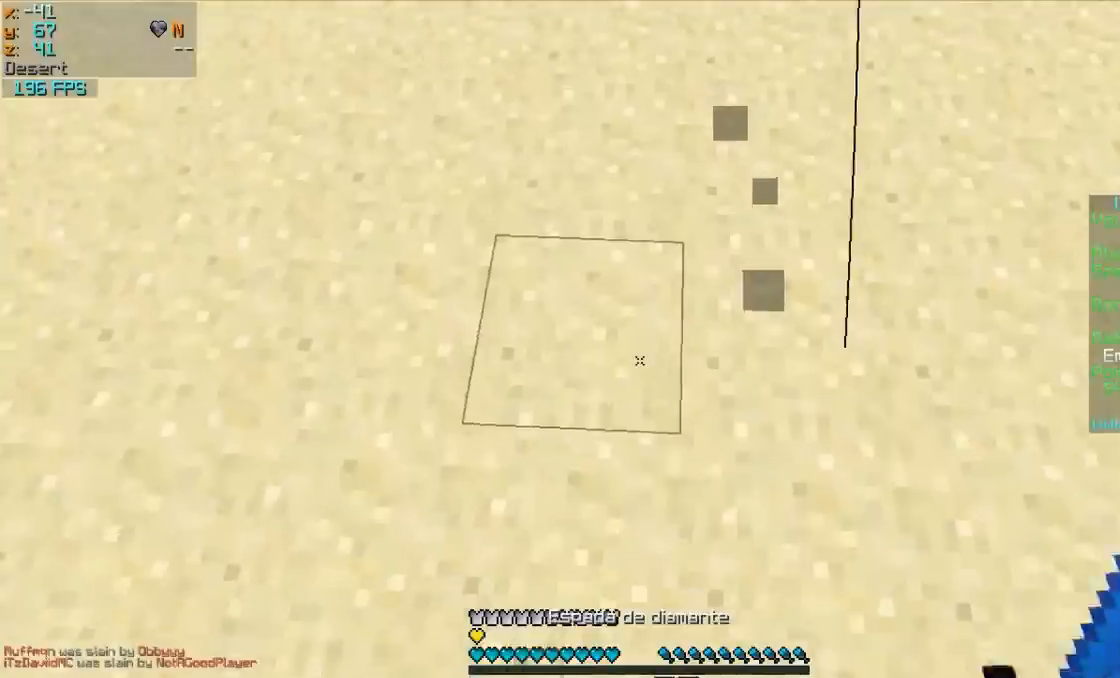
{"keys": ["w"], "mouse": [], "events": [[33, "mouse_right", "down"], [133, "mouse_right", "up"], [183, "mouse_right", "down"], [233, "mouse_right", "up"]]}
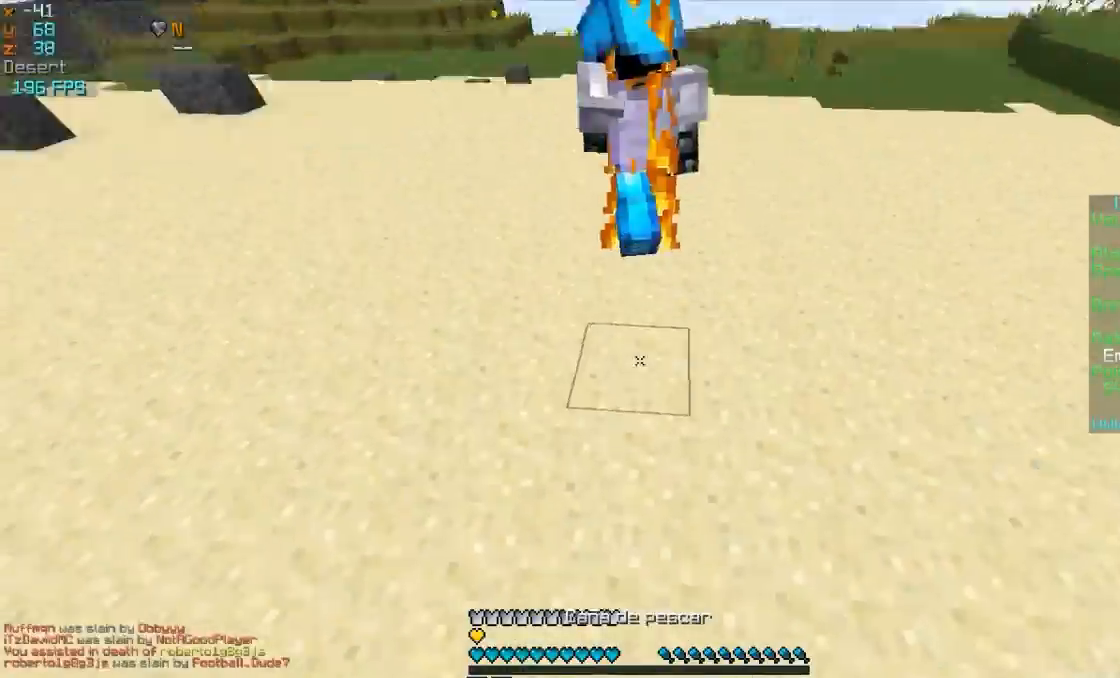
{"keys": ["w"], "mouse": [], "events": [[133, "mouse_right", "down"], [283, "mouse_right", "up"]]}
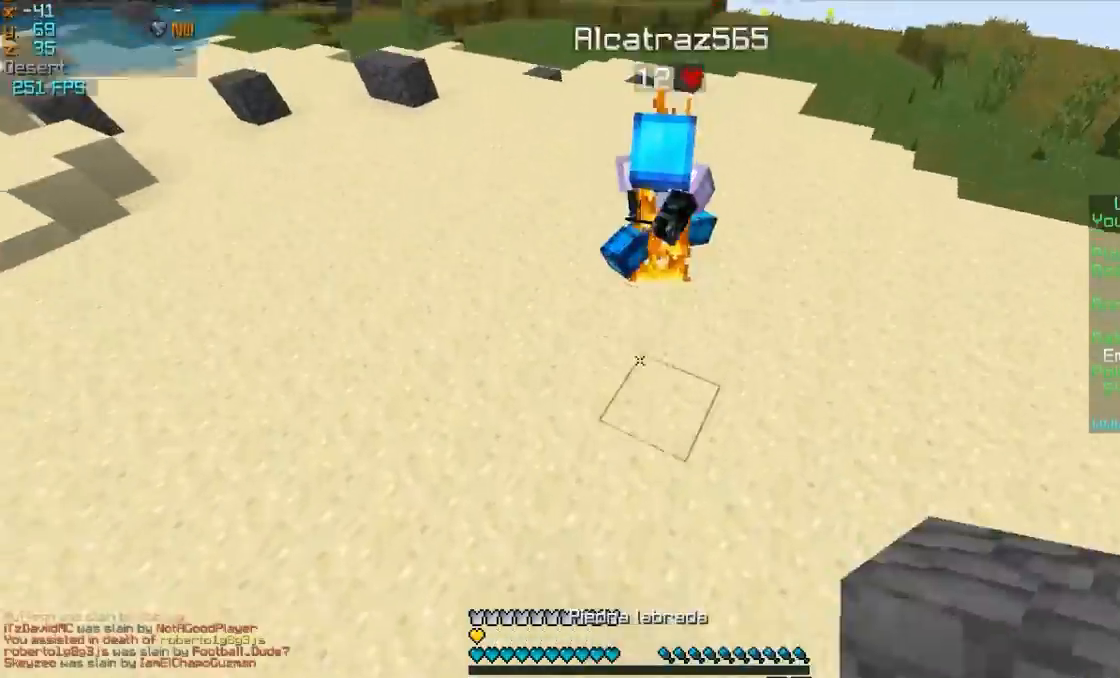
{"keys": ["w"], "mouse": [], "events": [[33, "mouse_right", "down"], [133, "mouse_right", "up"], [383, "mouse_left", "down"], [433, "mouse_left", "up"]]}